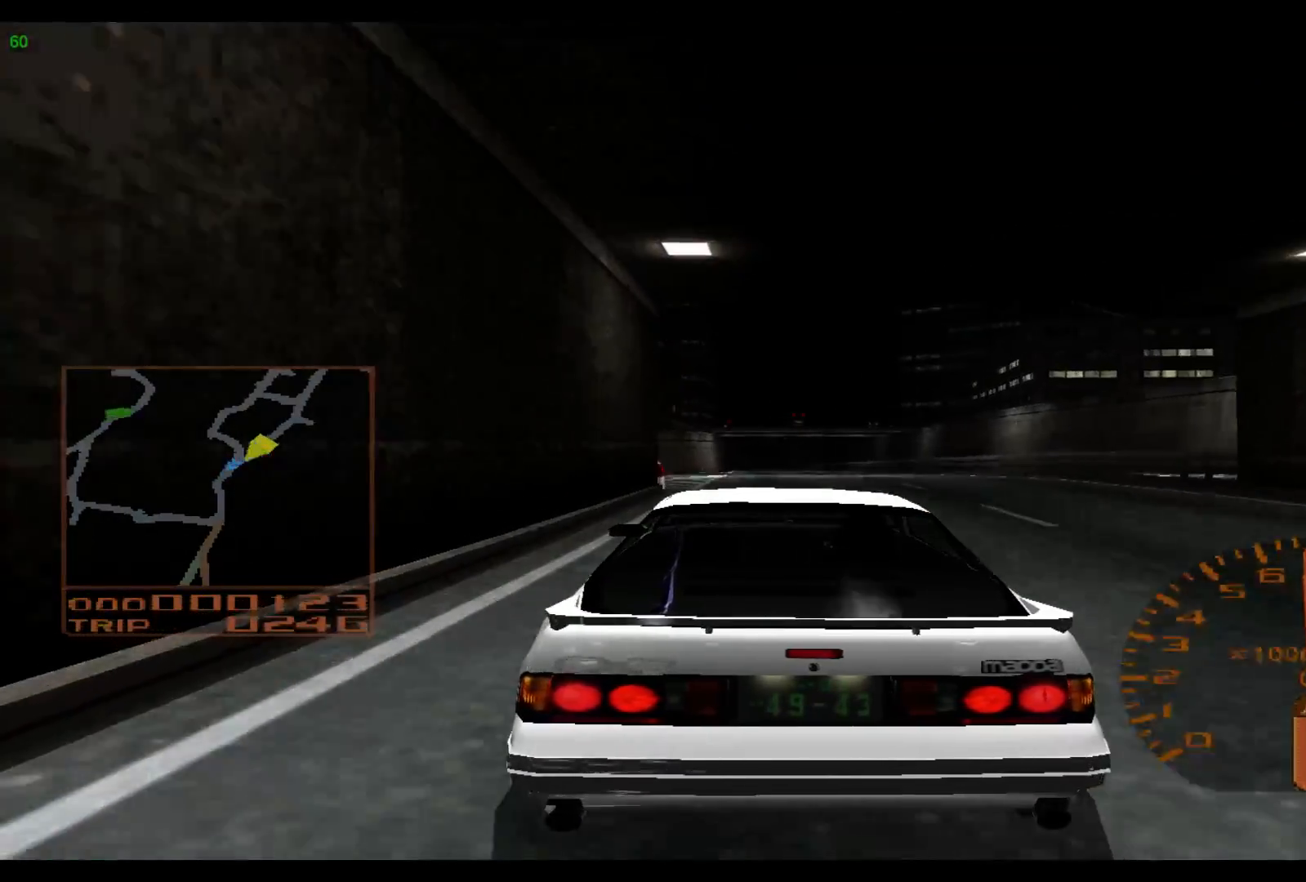
Gameplay with a controller (Xbox layout); each line is a JSON object with the inputs held at the frame after it. "events" lists button and stick changes between this image and that frame as [ms after this image, input, new state], when the widget could be followed in between. Not read: L3 R3 right_stick.
{"buttons": ["R2"], "left_stick": "center", "events": [[167, "left_stick", "center"]]}
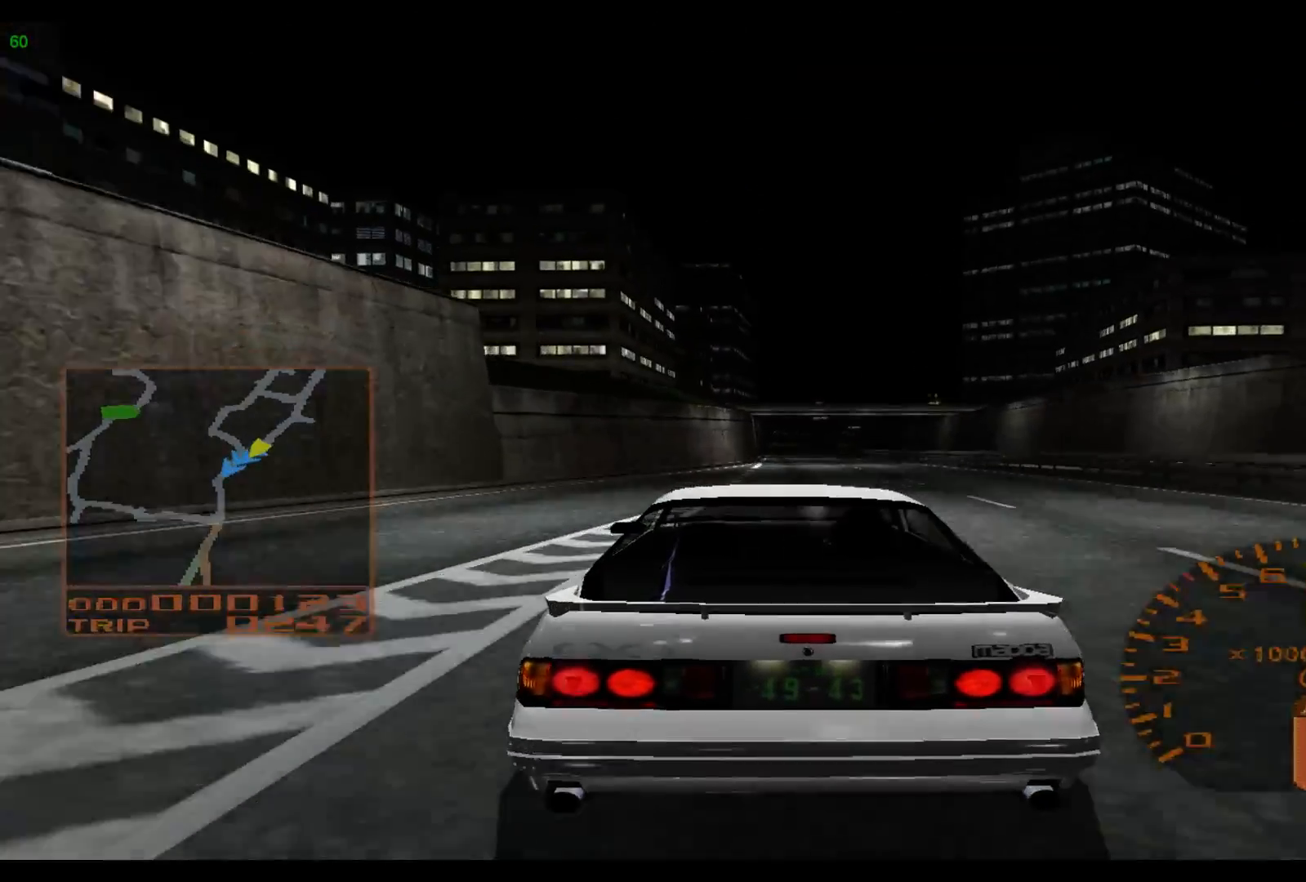
{"buttons": ["R2"], "left_stick": "right", "events": [[317, "left_stick", "right"]]}
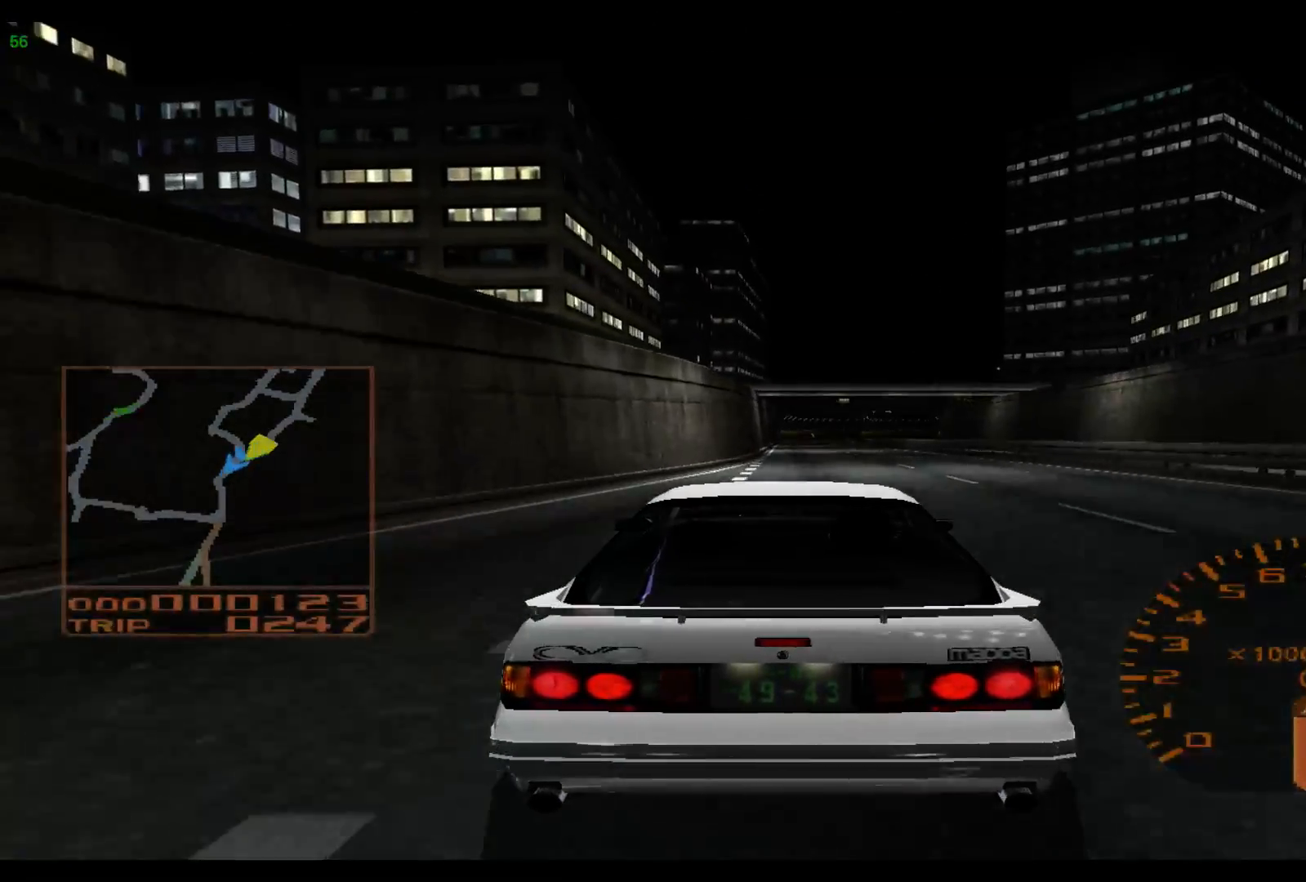
{"buttons": ["R2"], "left_stick": "left", "events": [[50, "left_stick", "center"], [250, "left_stick", "left"]]}
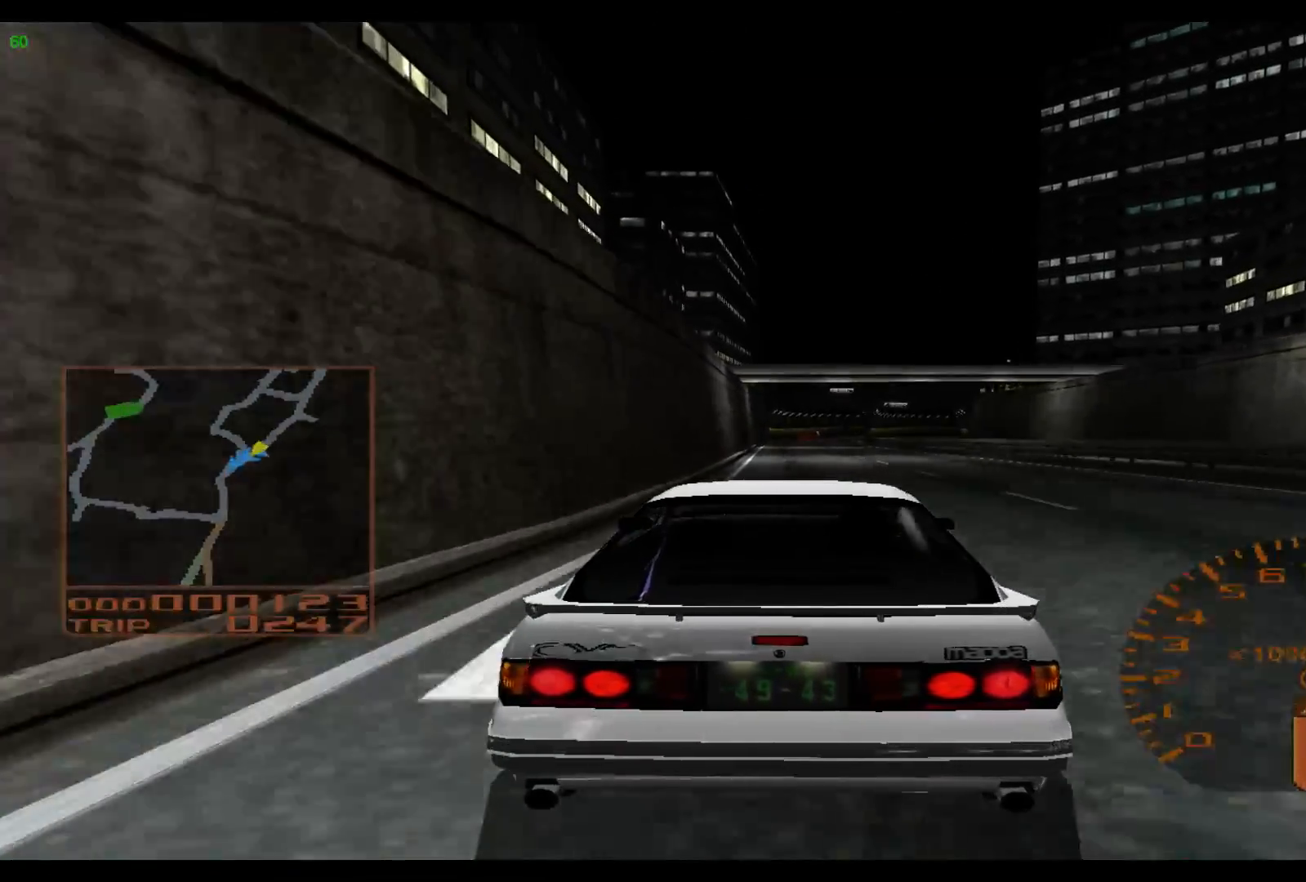
{"buttons": ["R2"], "left_stick": "center", "events": [[67, "left_stick", "center"]]}
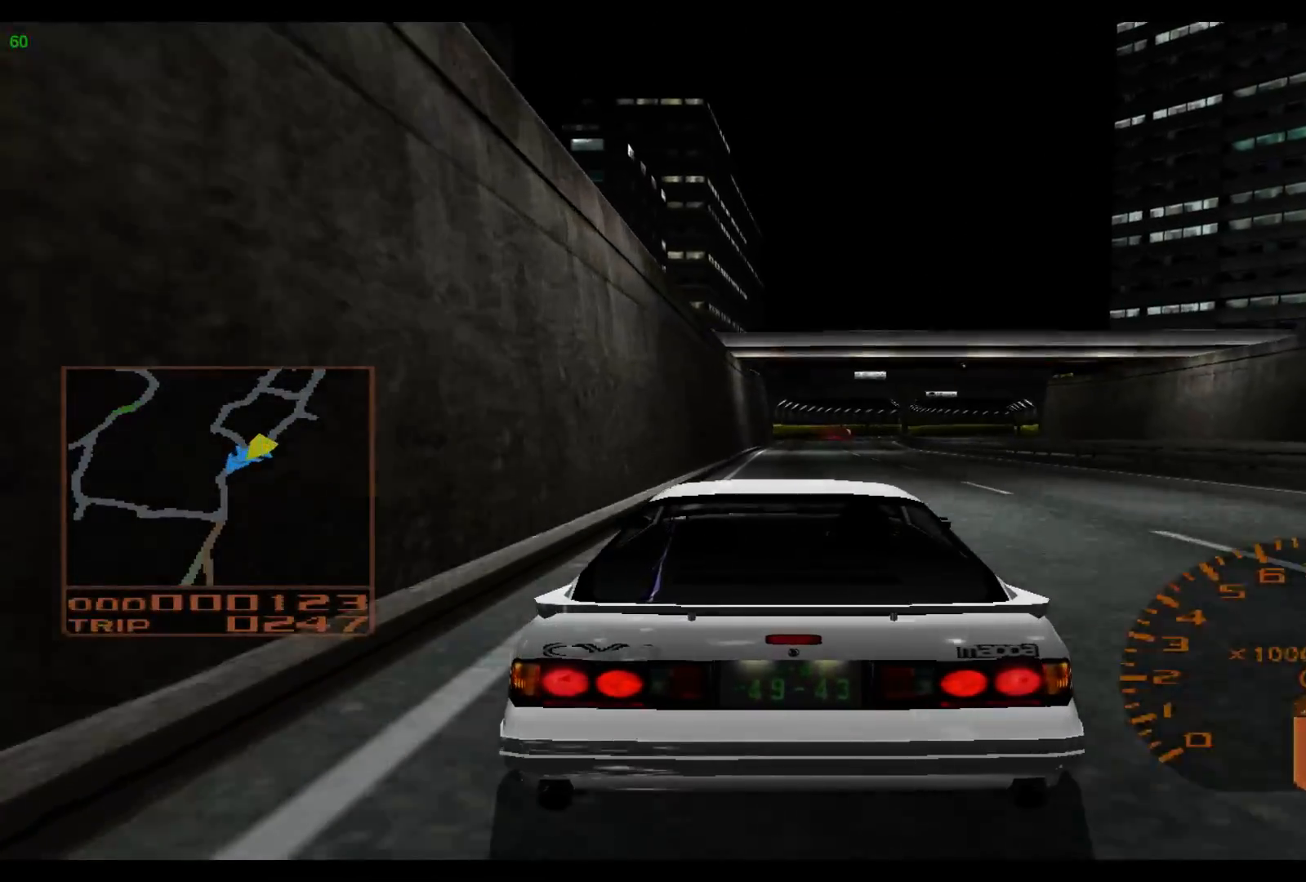
{"buttons": [], "left_stick": "right", "events": [[117, "left_stick", "right"], [167, "R2", "up"]]}
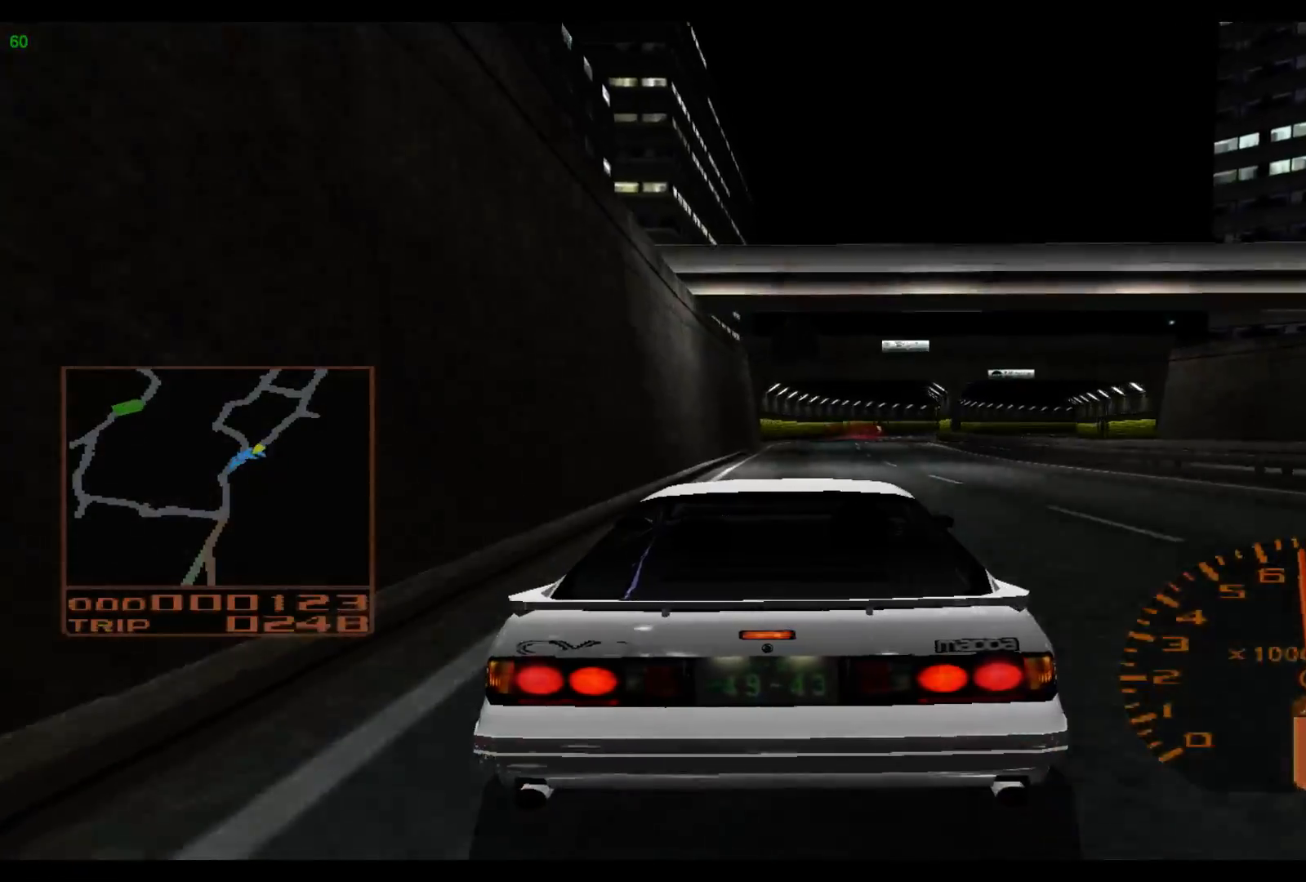
{"buttons": [], "left_stick": "right", "events": []}
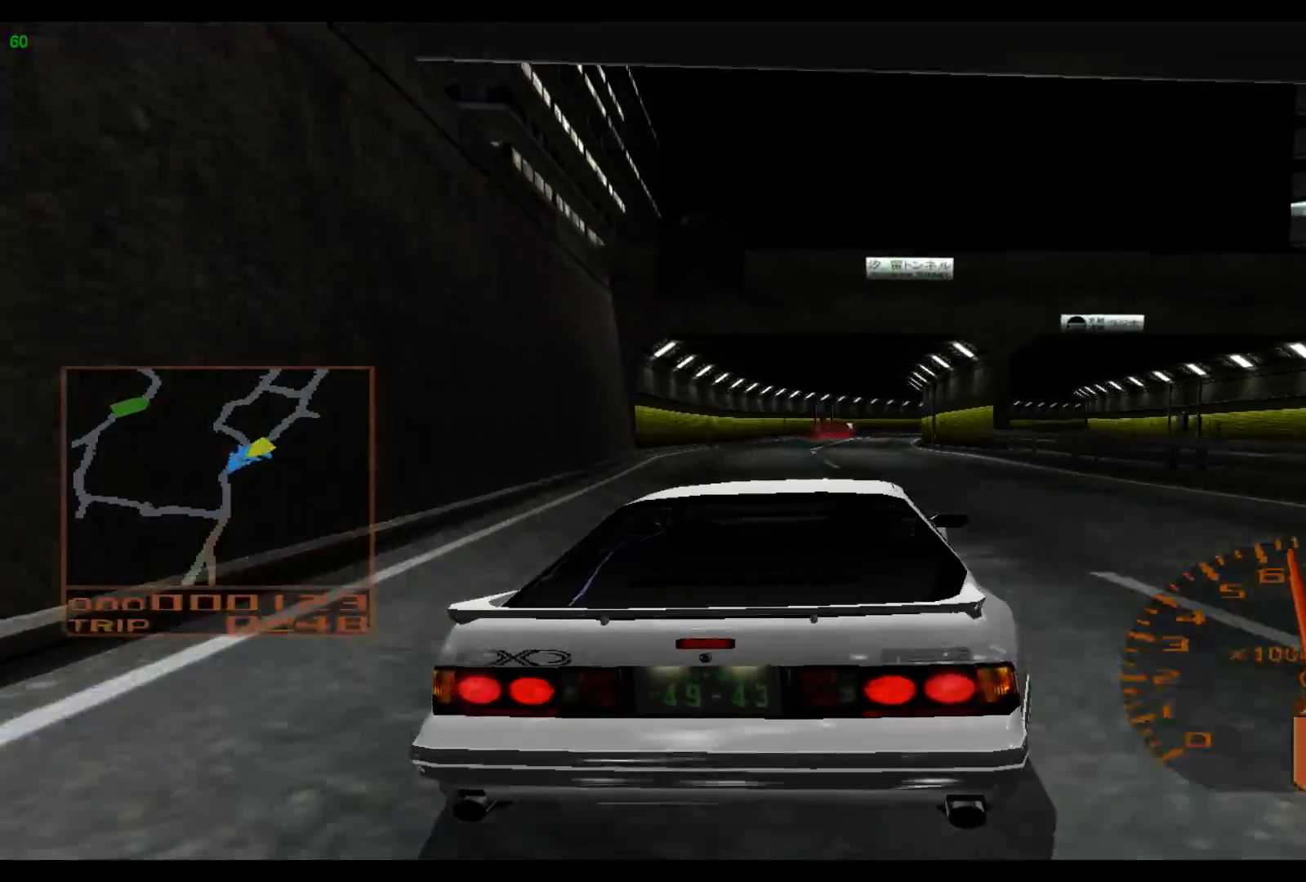
{"buttons": ["R2"], "left_stick": "right", "events": [[383, "R2", "down"]]}
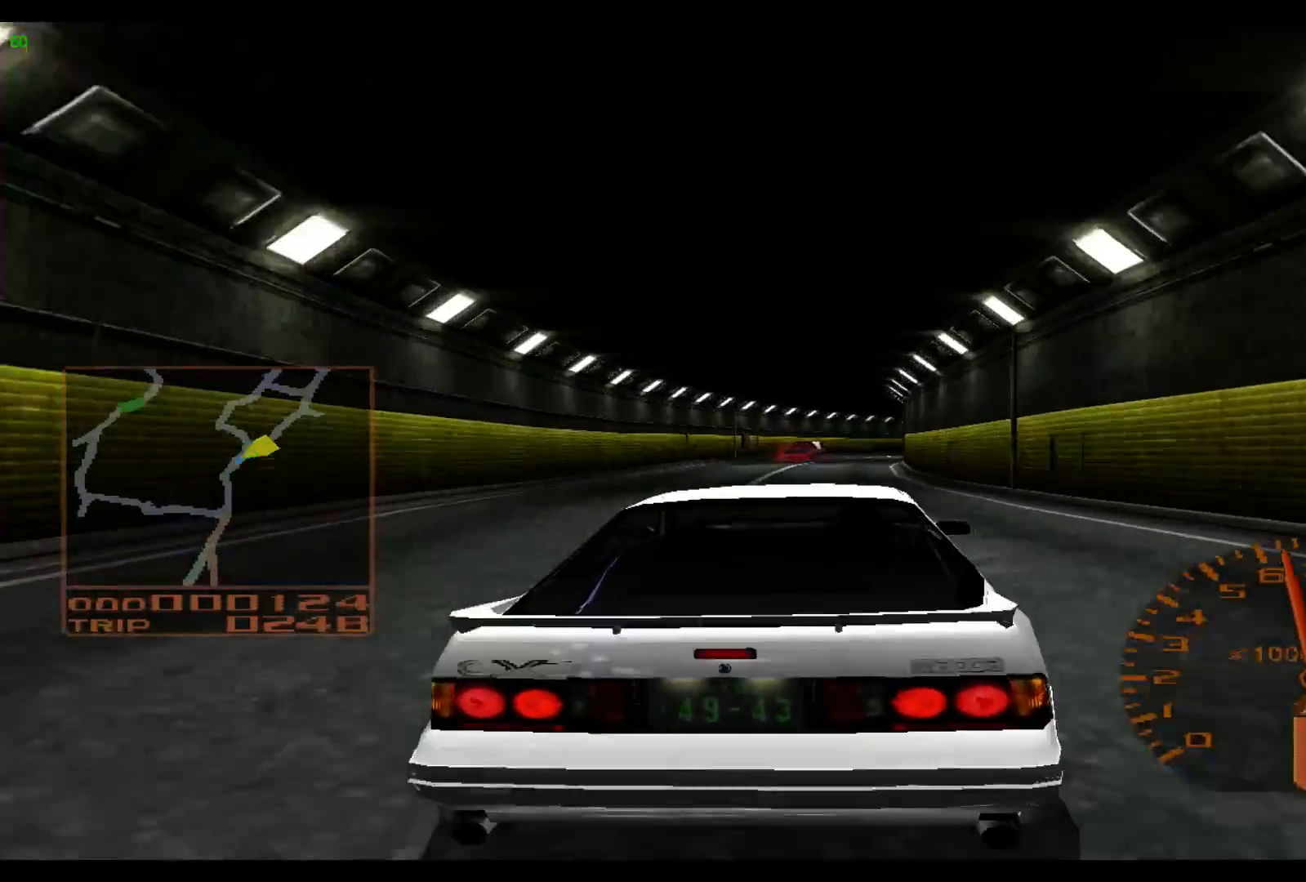
{"buttons": ["R2"], "left_stick": "right", "events": []}
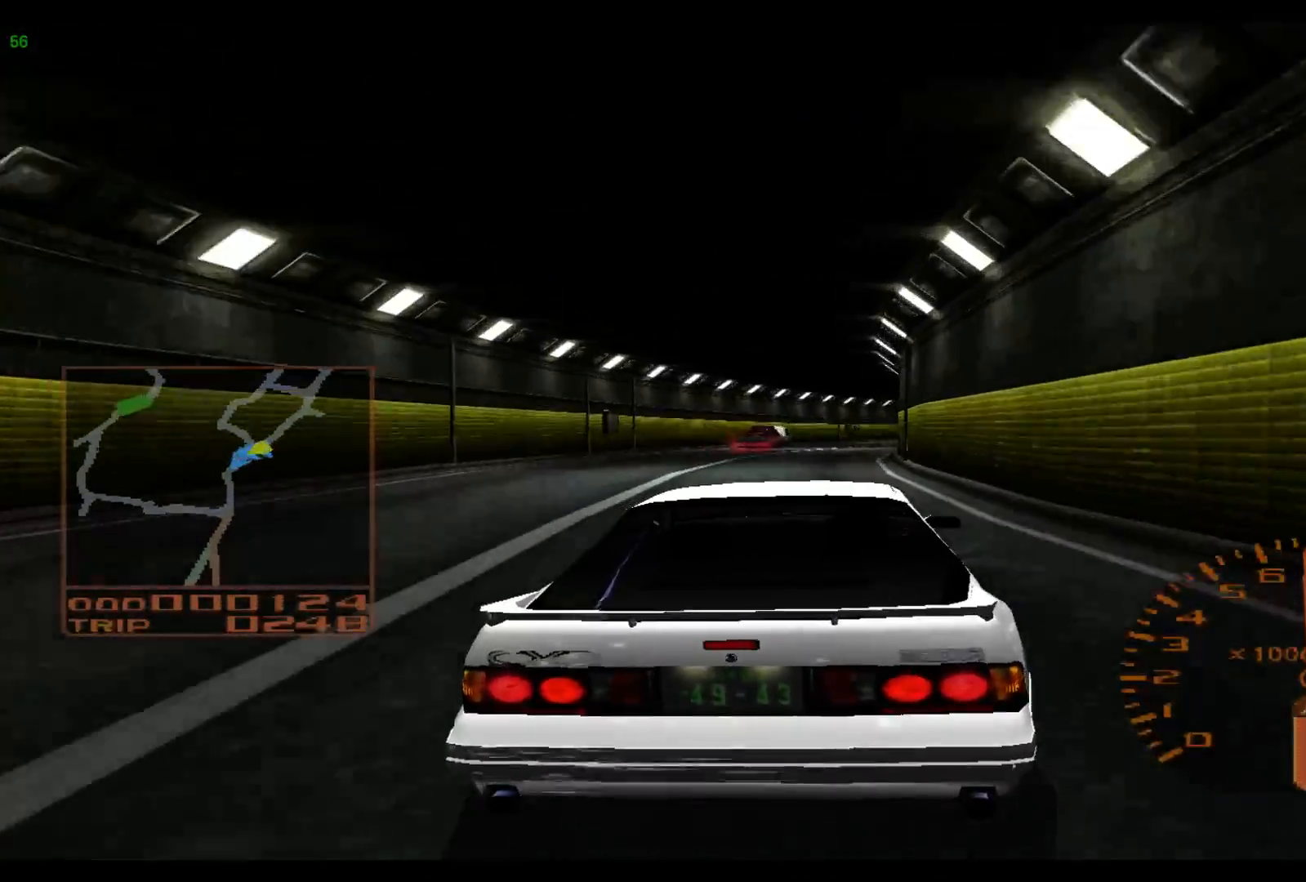
{"buttons": ["R2"], "left_stick": "right", "events": []}
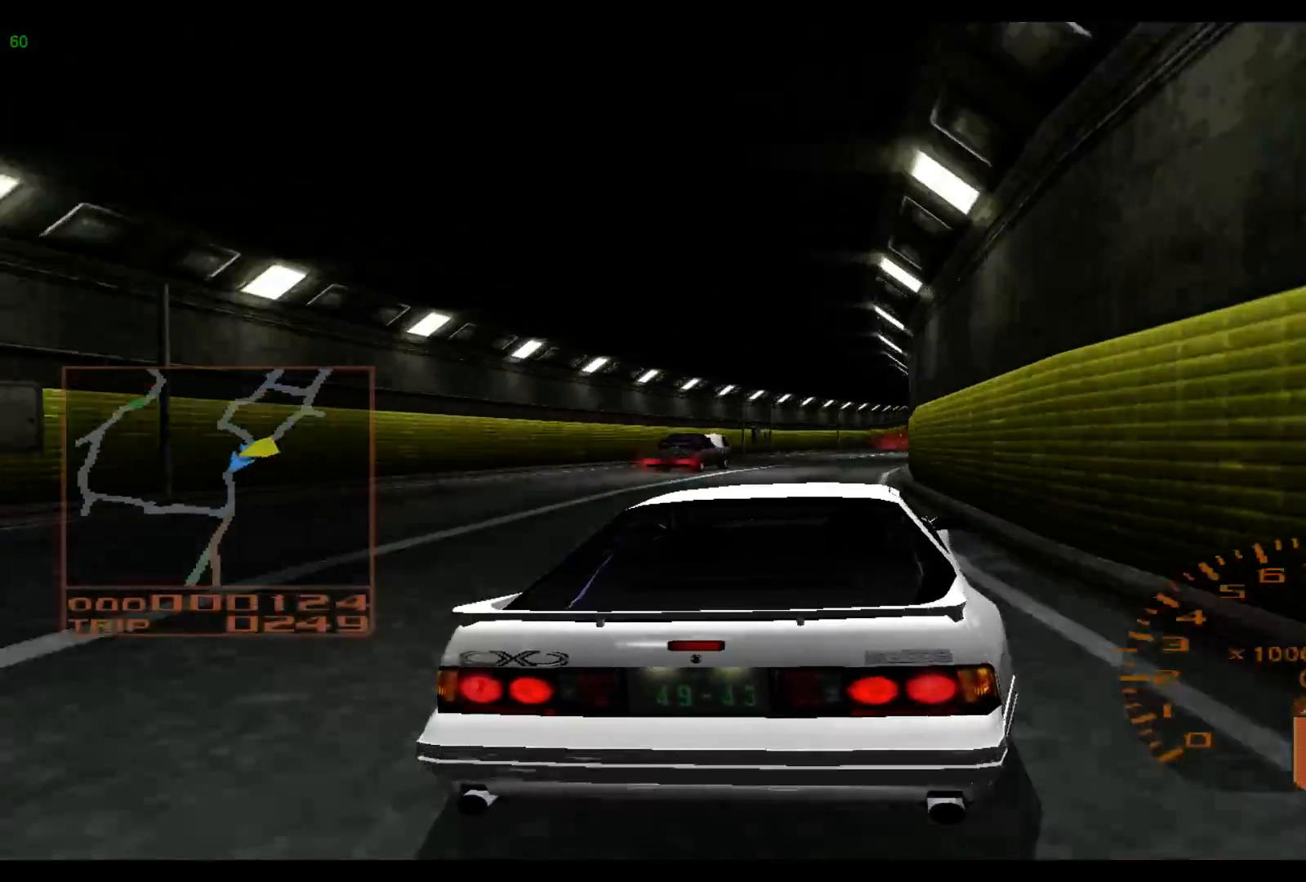
{"buttons": ["R2"], "left_stick": "right", "events": []}
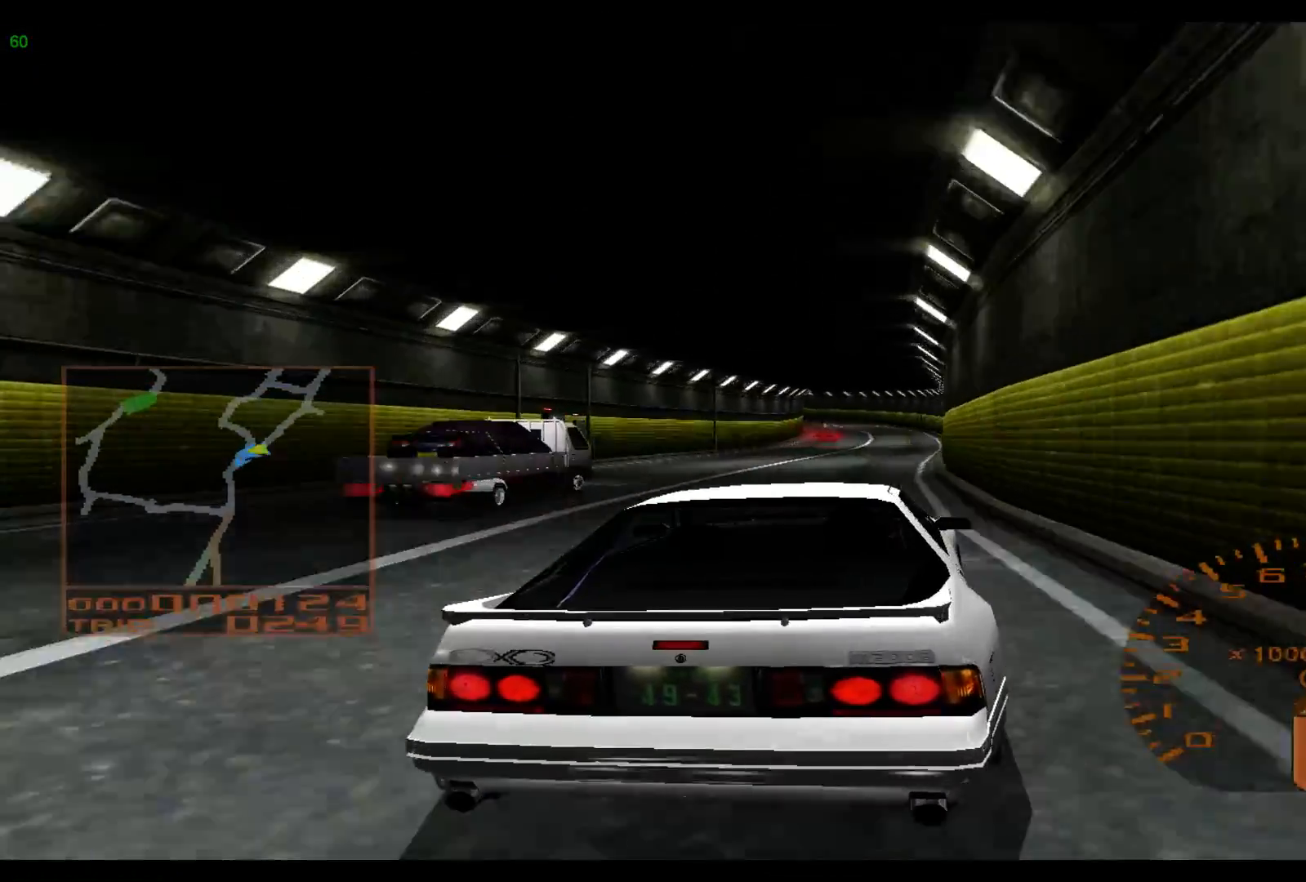
{"buttons": ["L2"], "left_stick": "left", "events": [[200, "left_stick", "center"], [333, "left_stick", "left"], [367, "R2", "up"], [500, "L2", "down"]]}
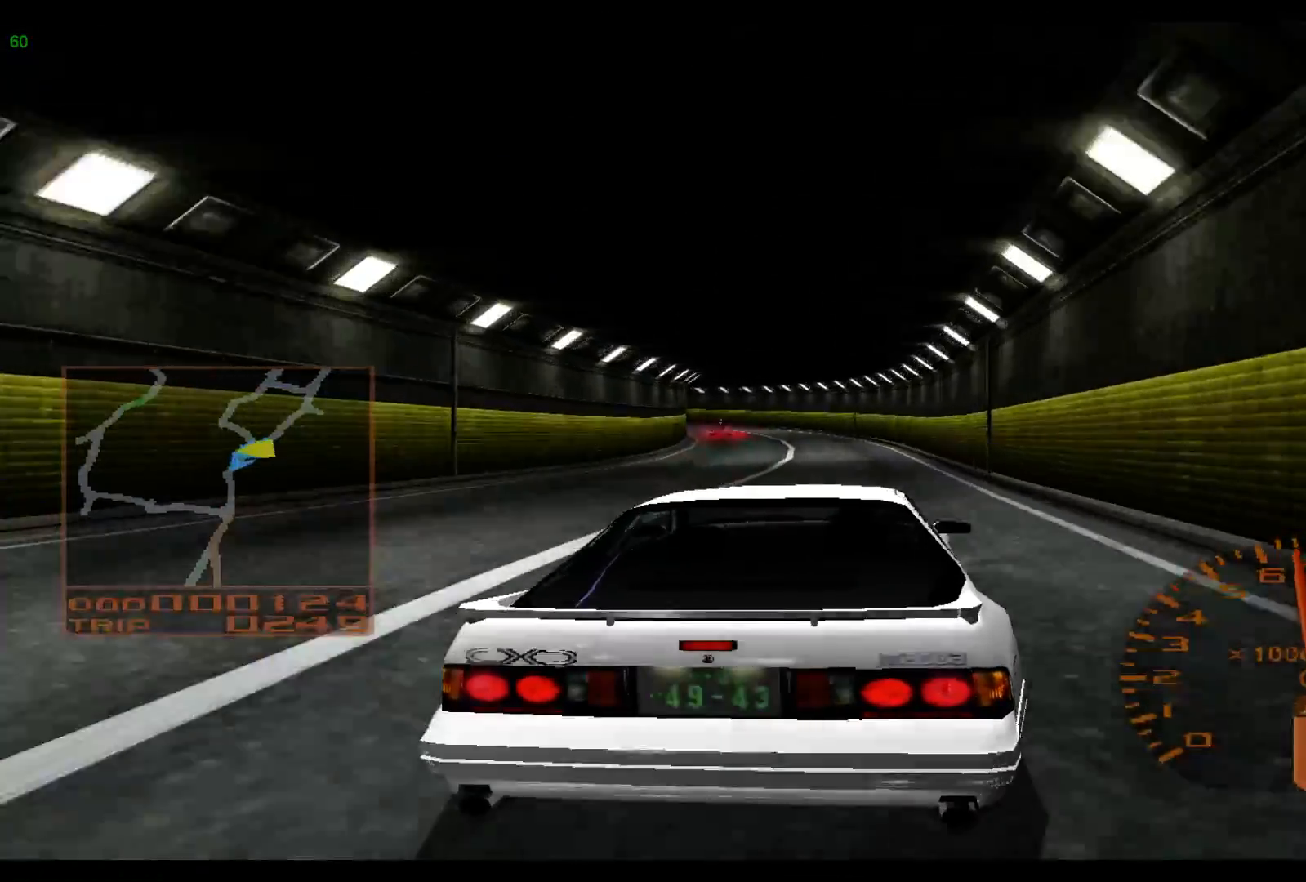
{"buttons": ["L2"], "left_stick": "left", "events": []}
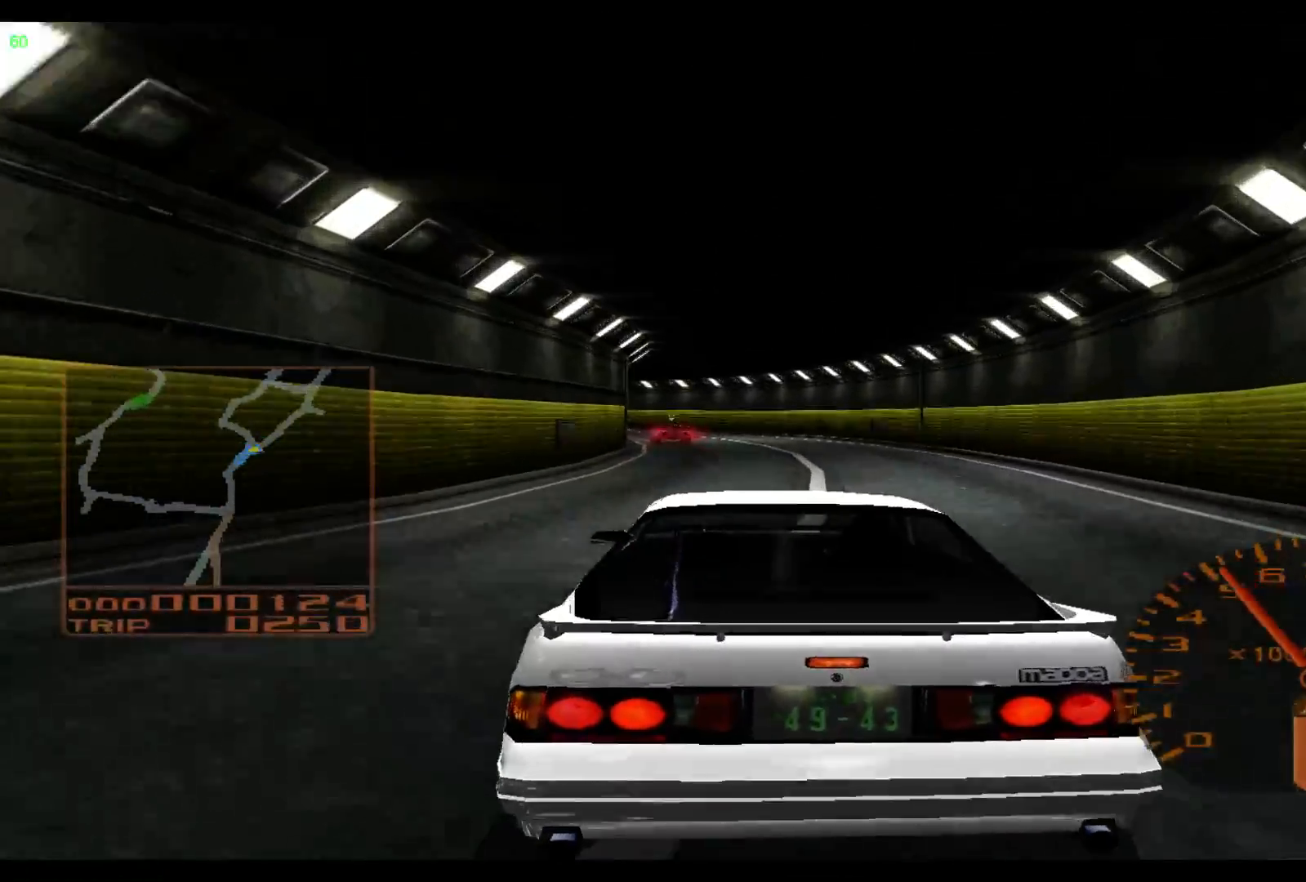
{"buttons": [], "left_stick": "left", "events": [[100, "L2", "up"]]}
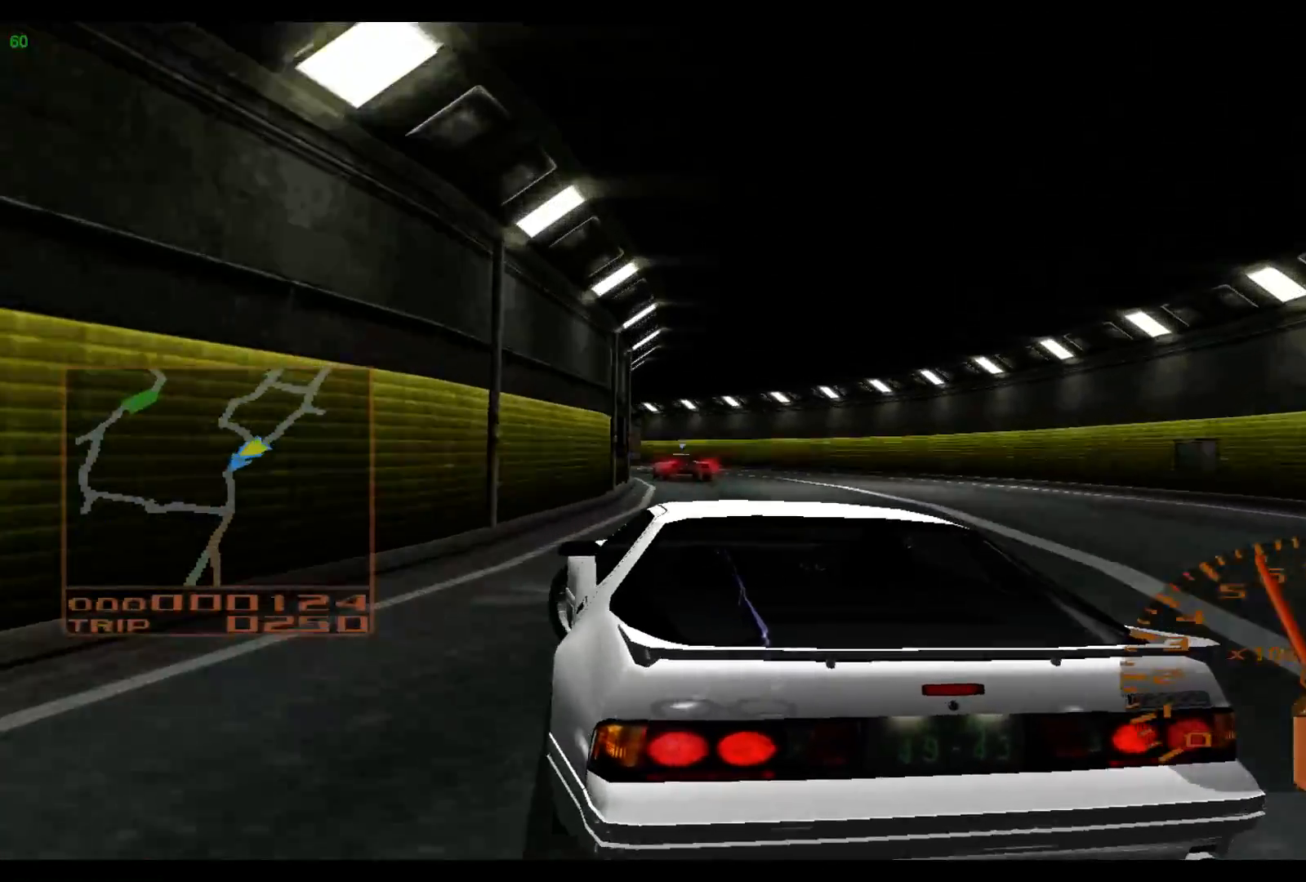
{"buttons": ["R2"], "left_stick": "left", "events": [[483, "R2", "down"]]}
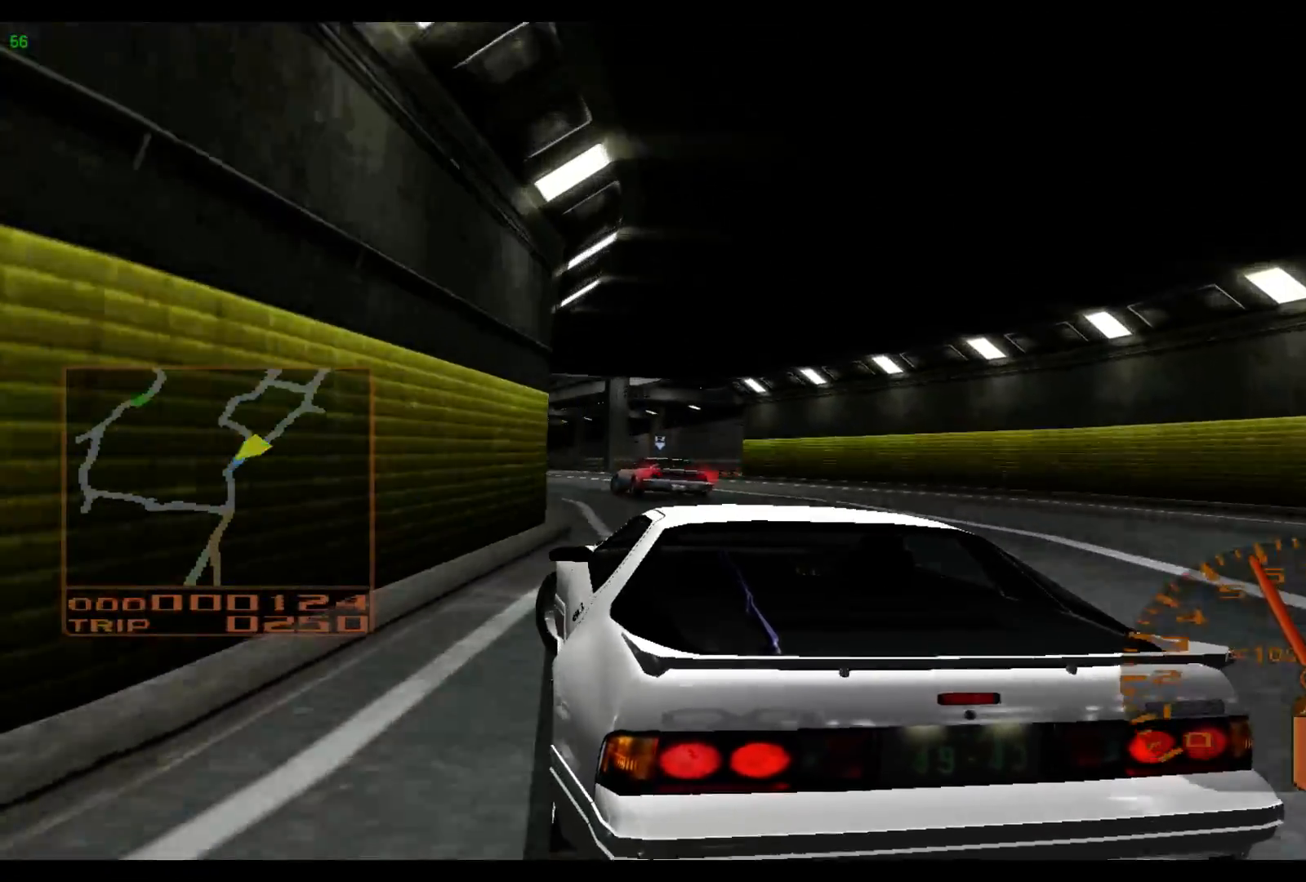
{"buttons": ["R2"], "left_stick": "left", "events": []}
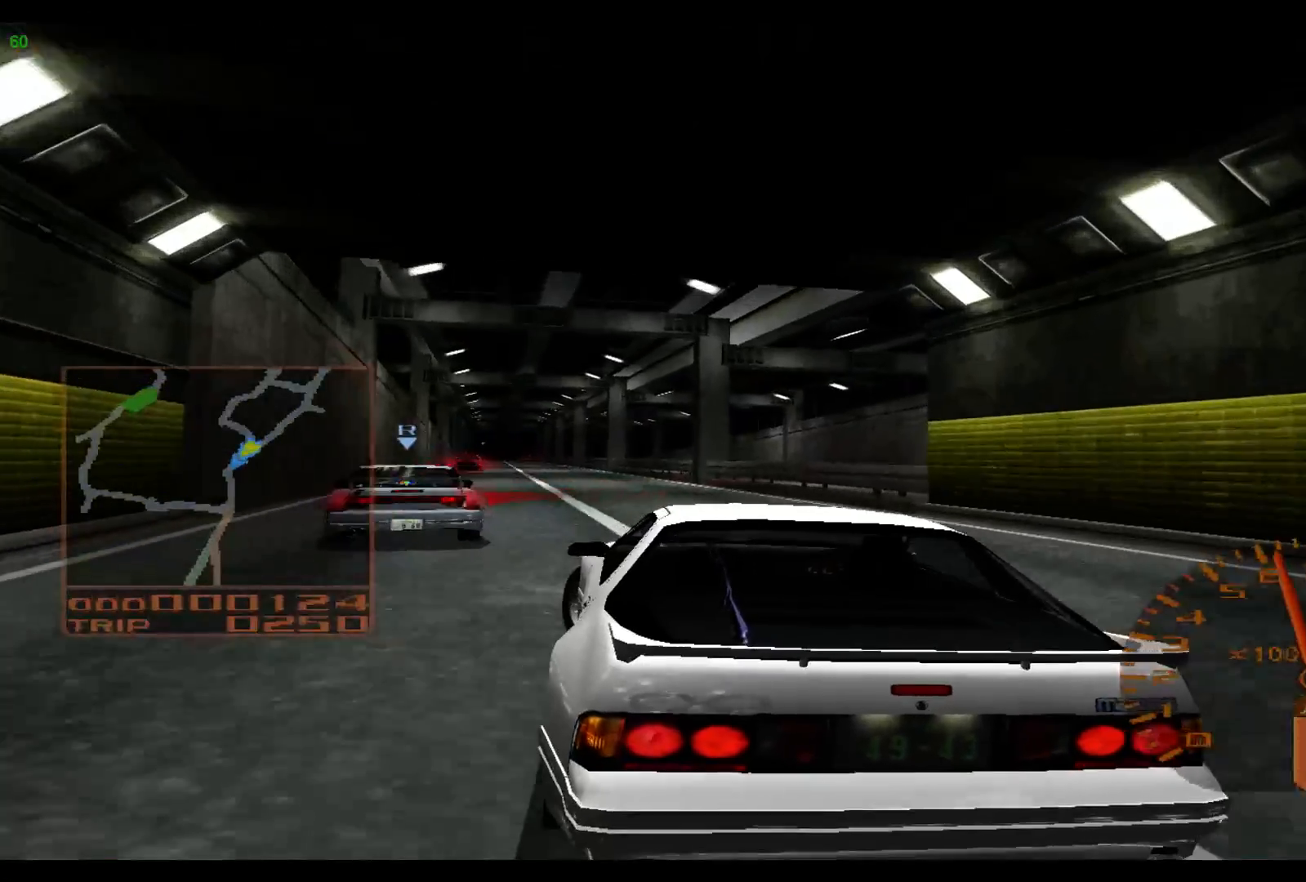
{"buttons": ["R2"], "left_stick": "left", "events": [[100, "R2", "up"], [167, "R2", "down"]]}
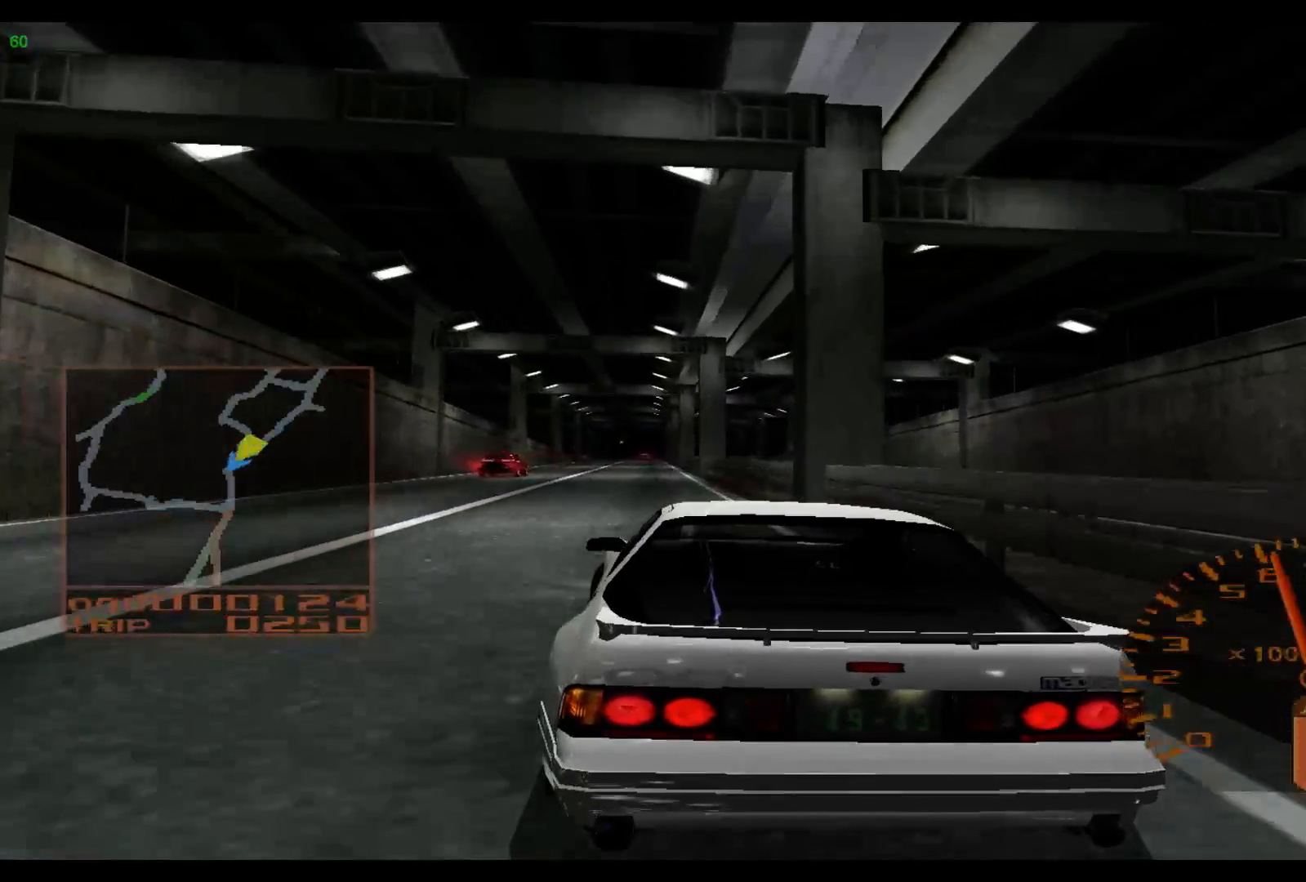
{"buttons": ["R2"], "left_stick": "center", "events": [[350, "left_stick", "center"]]}
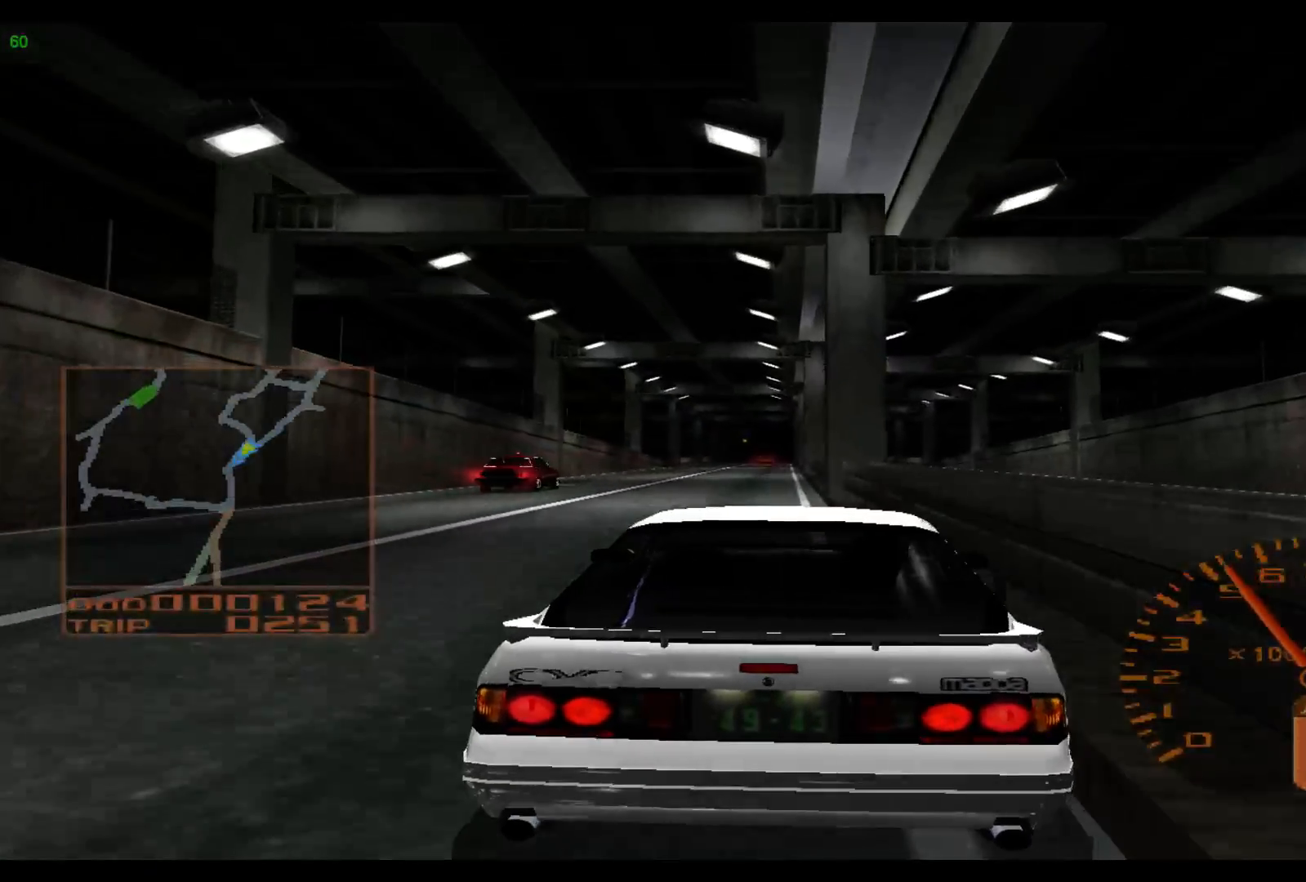
{"buttons": ["R2"], "left_stick": "center", "events": [[133, "left_stick", "left"], [233, "X", "down"], [350, "X", "up"], [417, "left_stick", "center"]]}
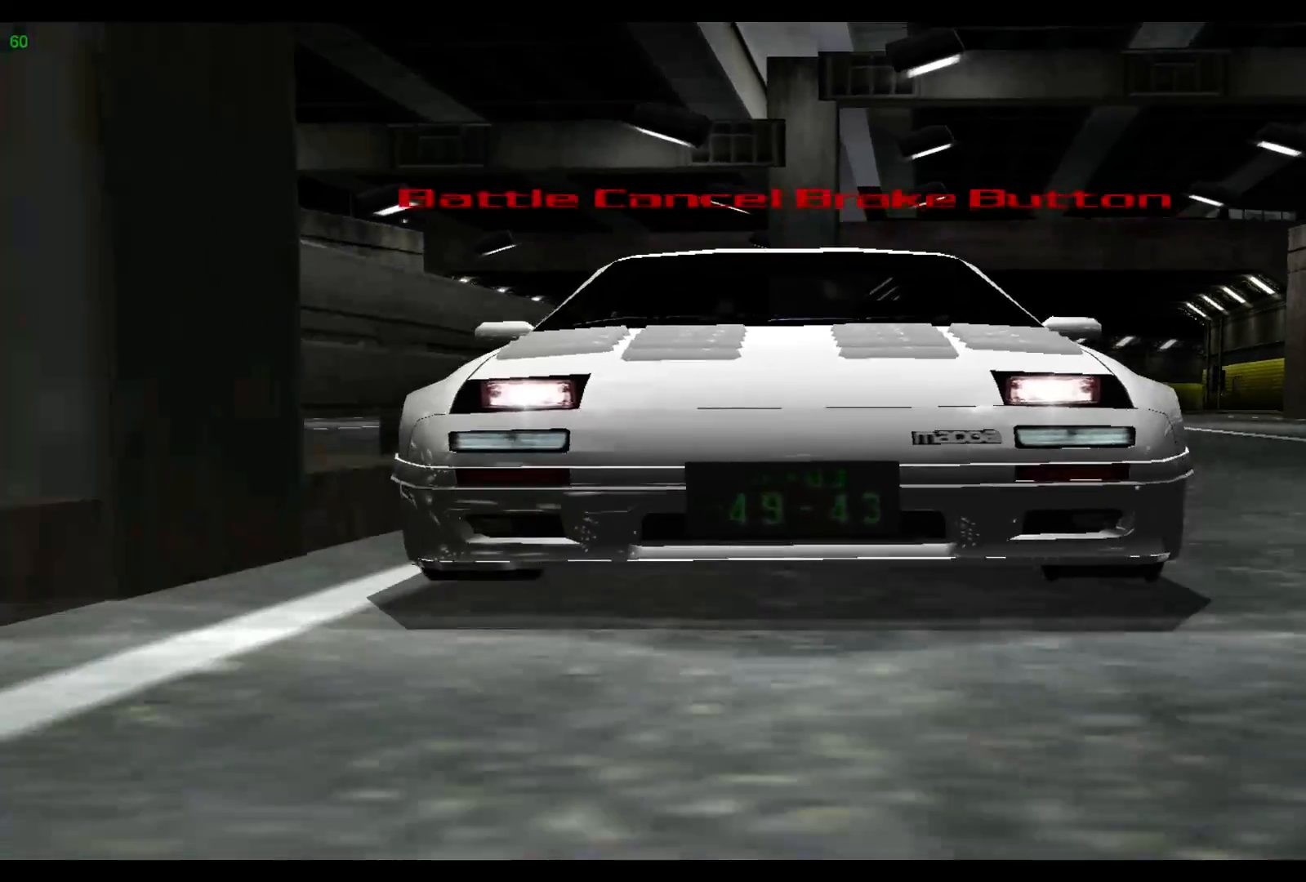
{"buttons": ["R2"], "left_stick": "center", "events": [[183, "L2", "down"], [217, "R2", "up"], [350, "L2", "up"], [500, "R2", "down"]]}
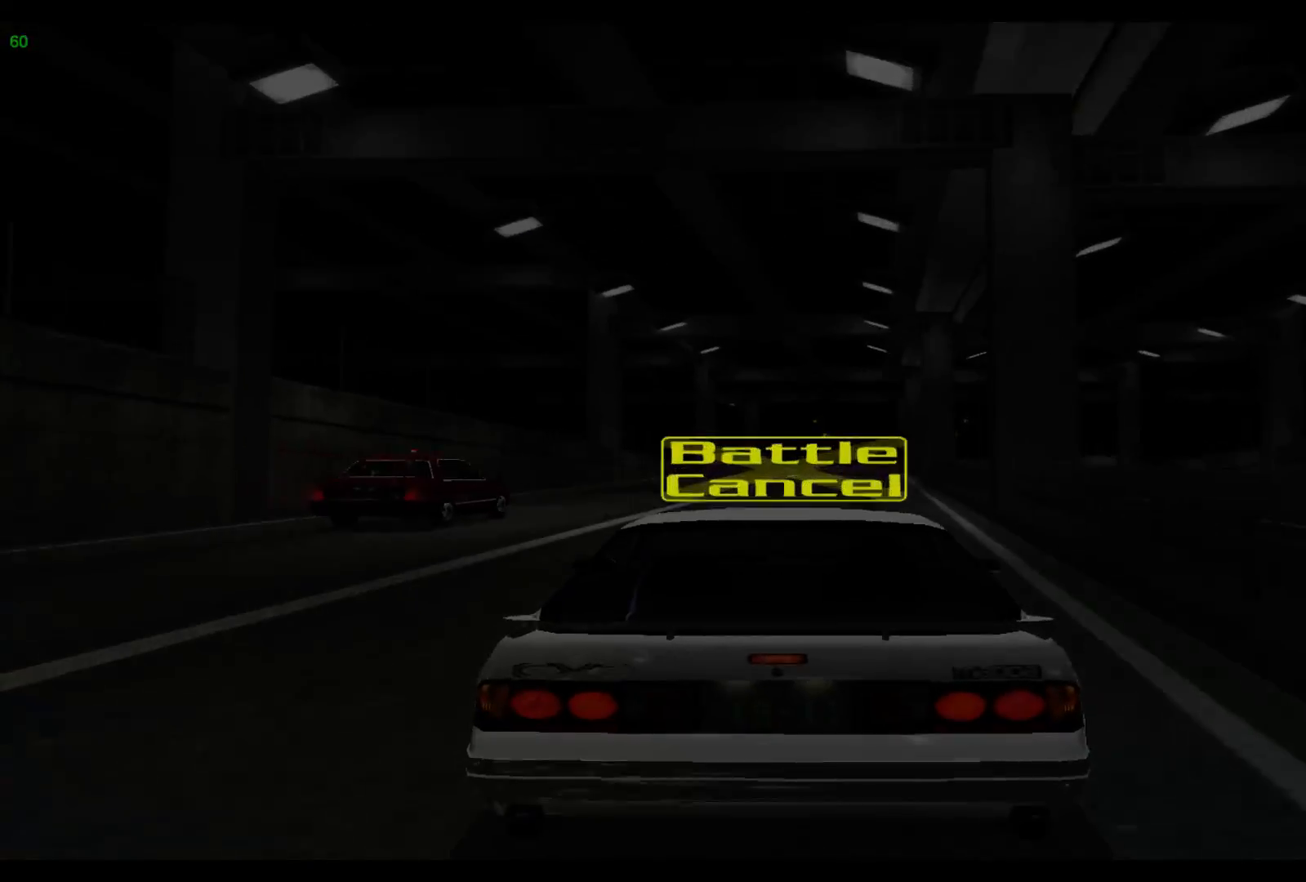
{"buttons": ["R2"], "left_stick": "center", "events": []}
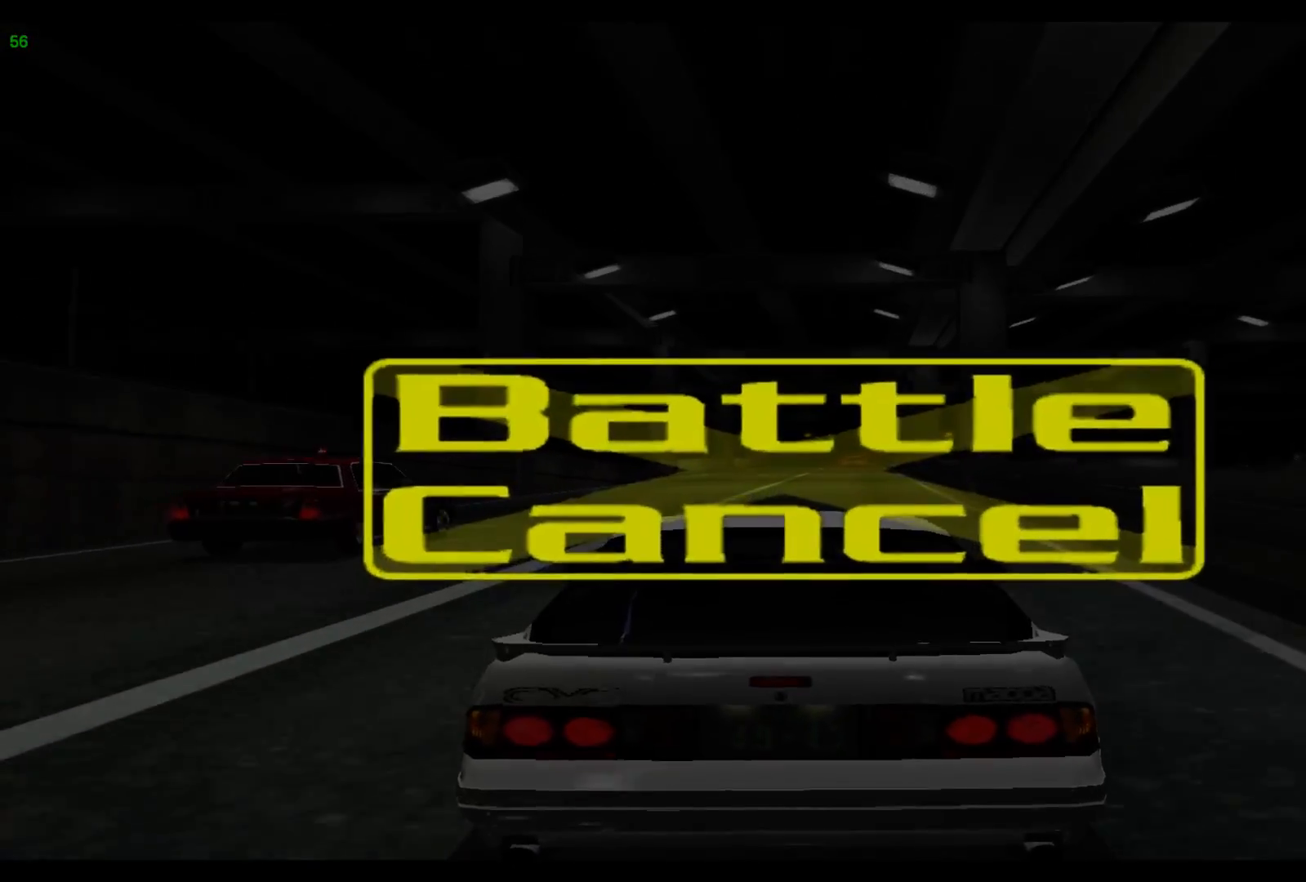
{"buttons": ["R2"], "left_stick": "center", "events": []}
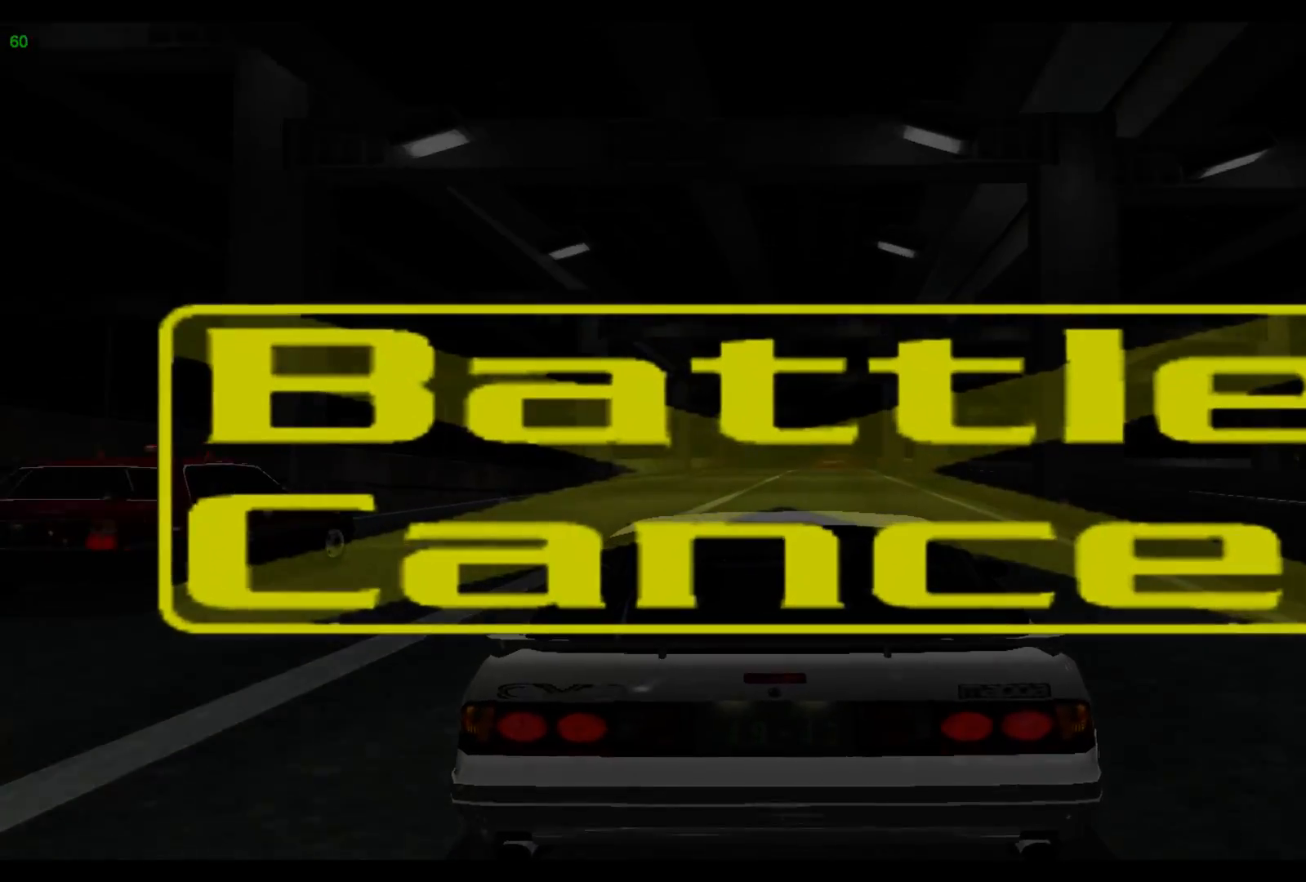
{"buttons": ["R2"], "left_stick": "center", "events": []}
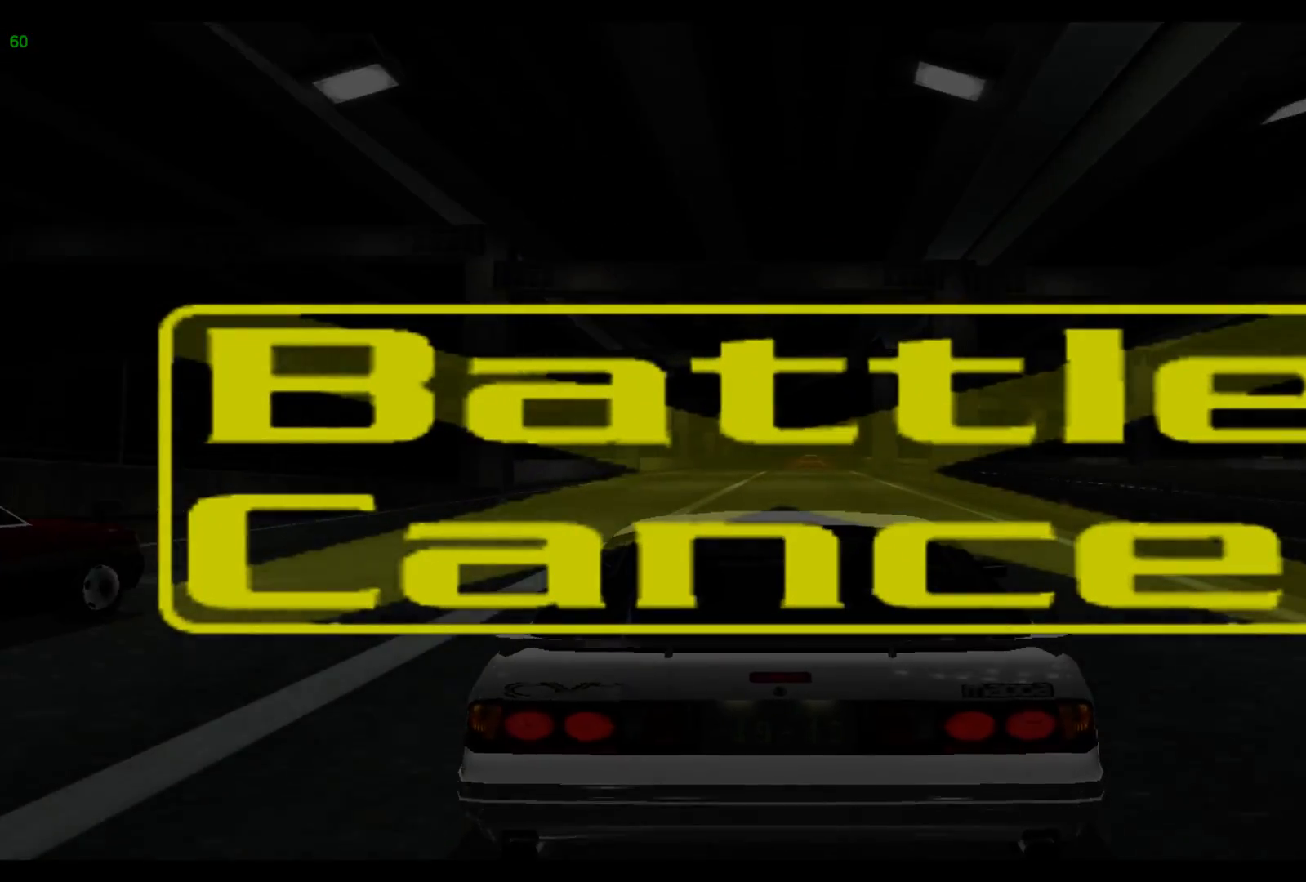
{"buttons": ["R2"], "left_stick": "center", "events": []}
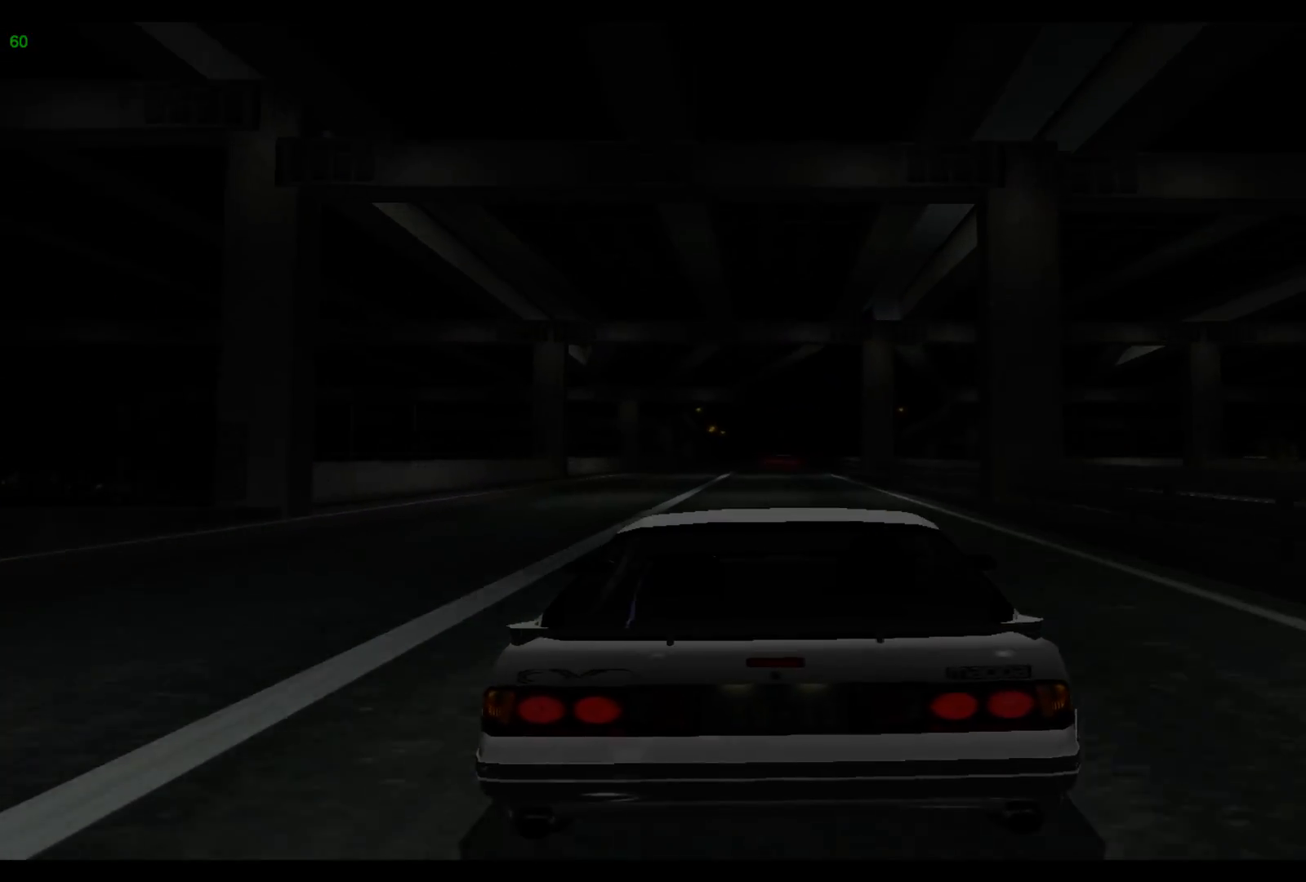
{"buttons": ["R2"], "left_stick": "center", "events": []}
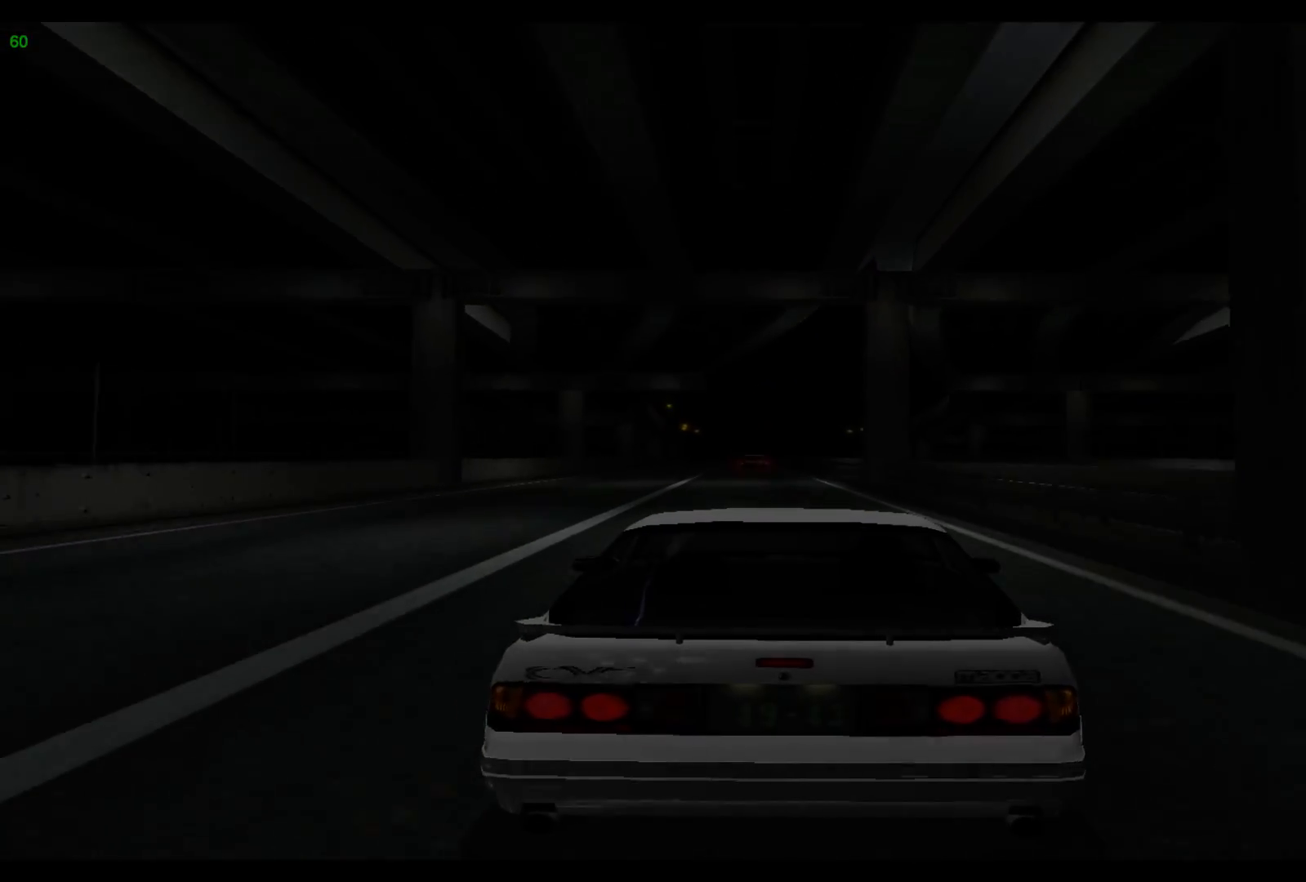
{"buttons": ["R2"], "left_stick": "center", "events": []}
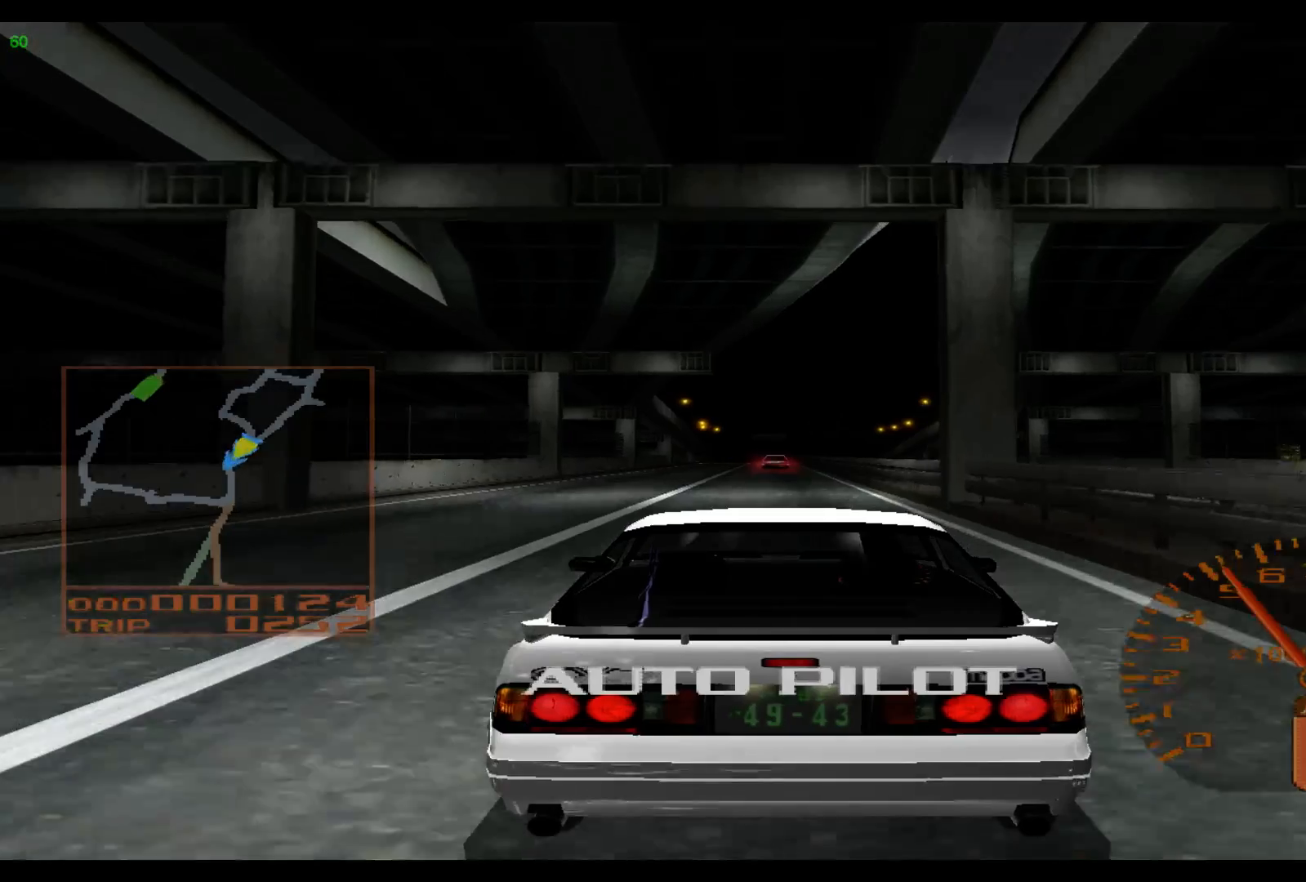
{"buttons": ["R2"], "left_stick": "center", "events": []}
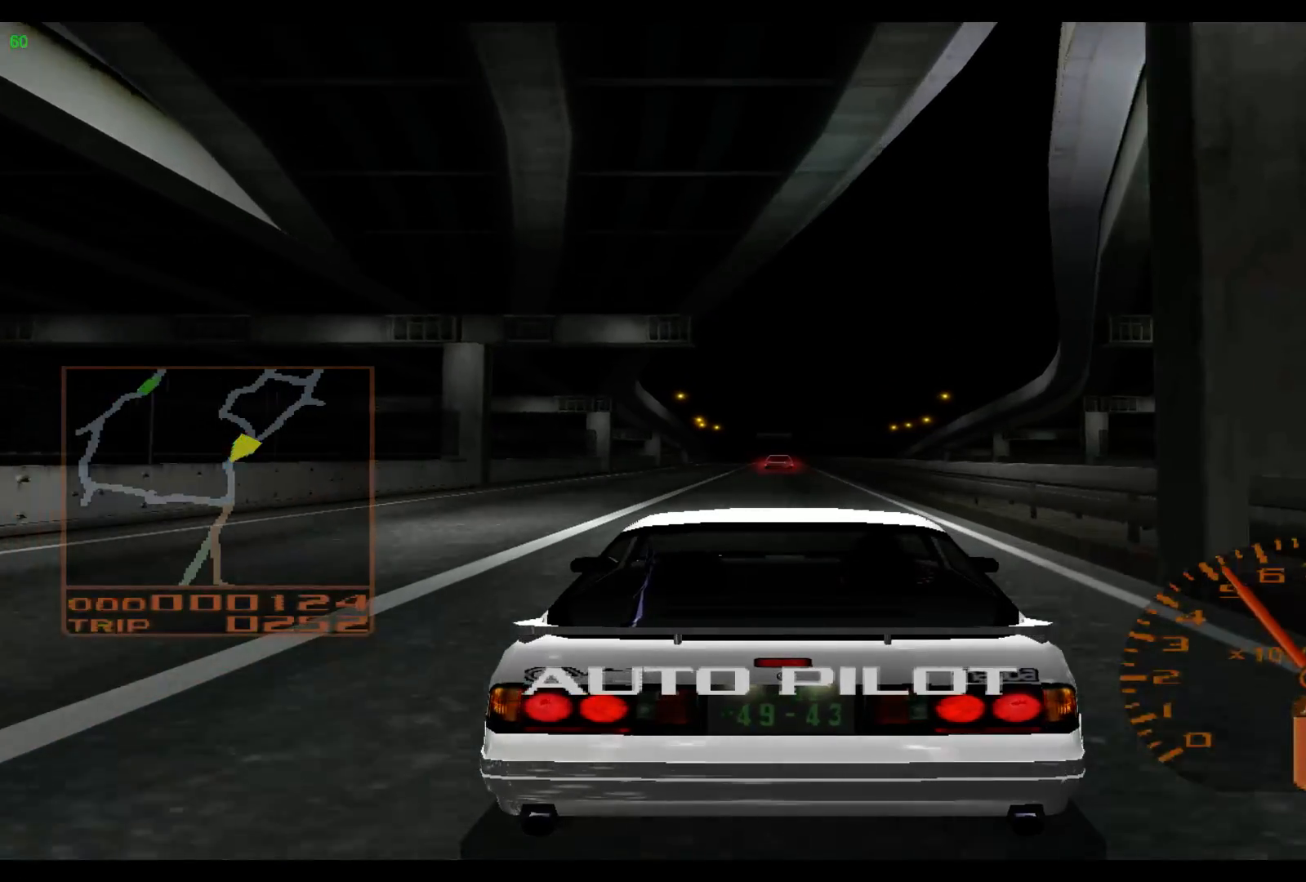
{"buttons": ["R2"], "left_stick": "center", "events": []}
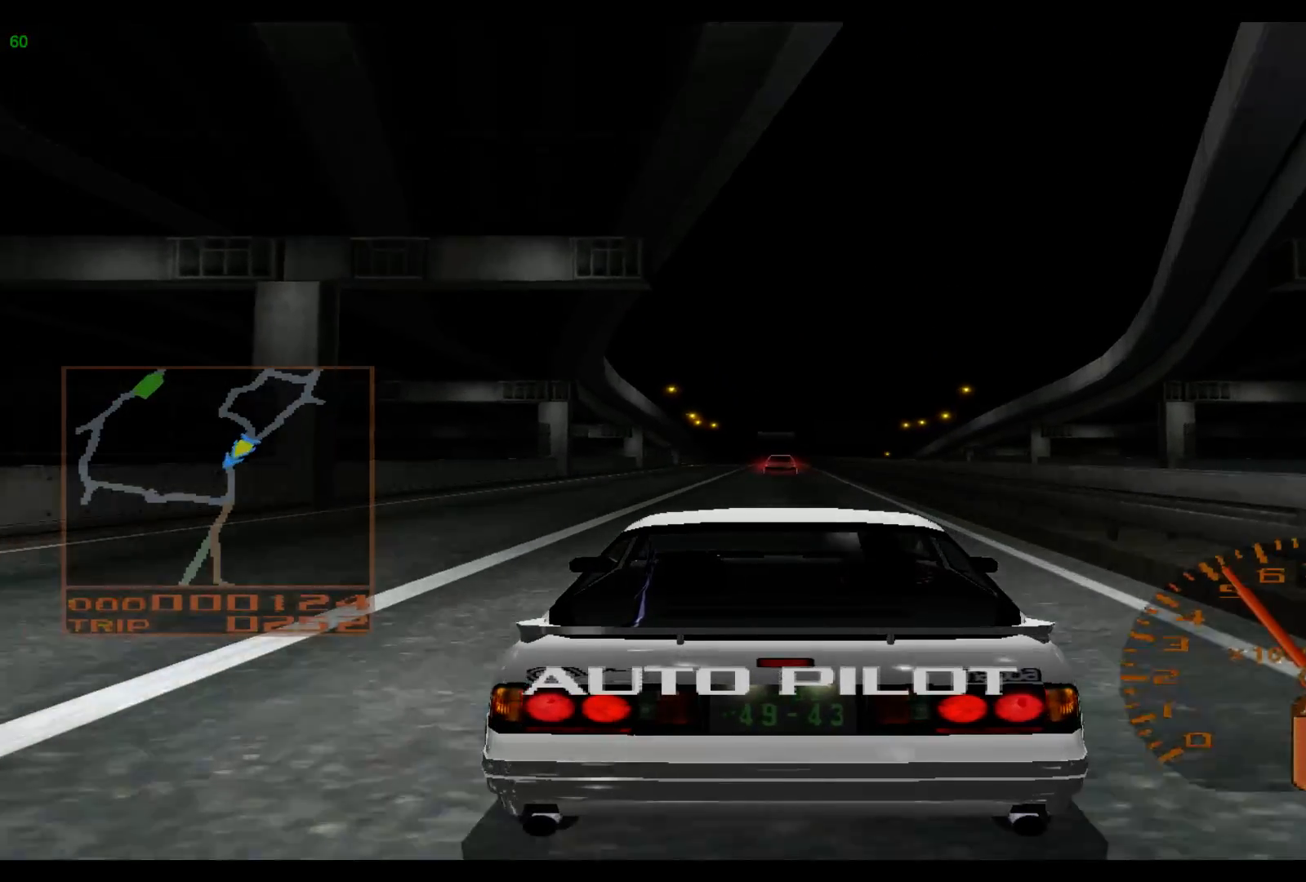
{"buttons": ["R2"], "left_stick": "center", "events": [[283, "DPAD_UP", "down"], [483, "DPAD_UP", "up"]]}
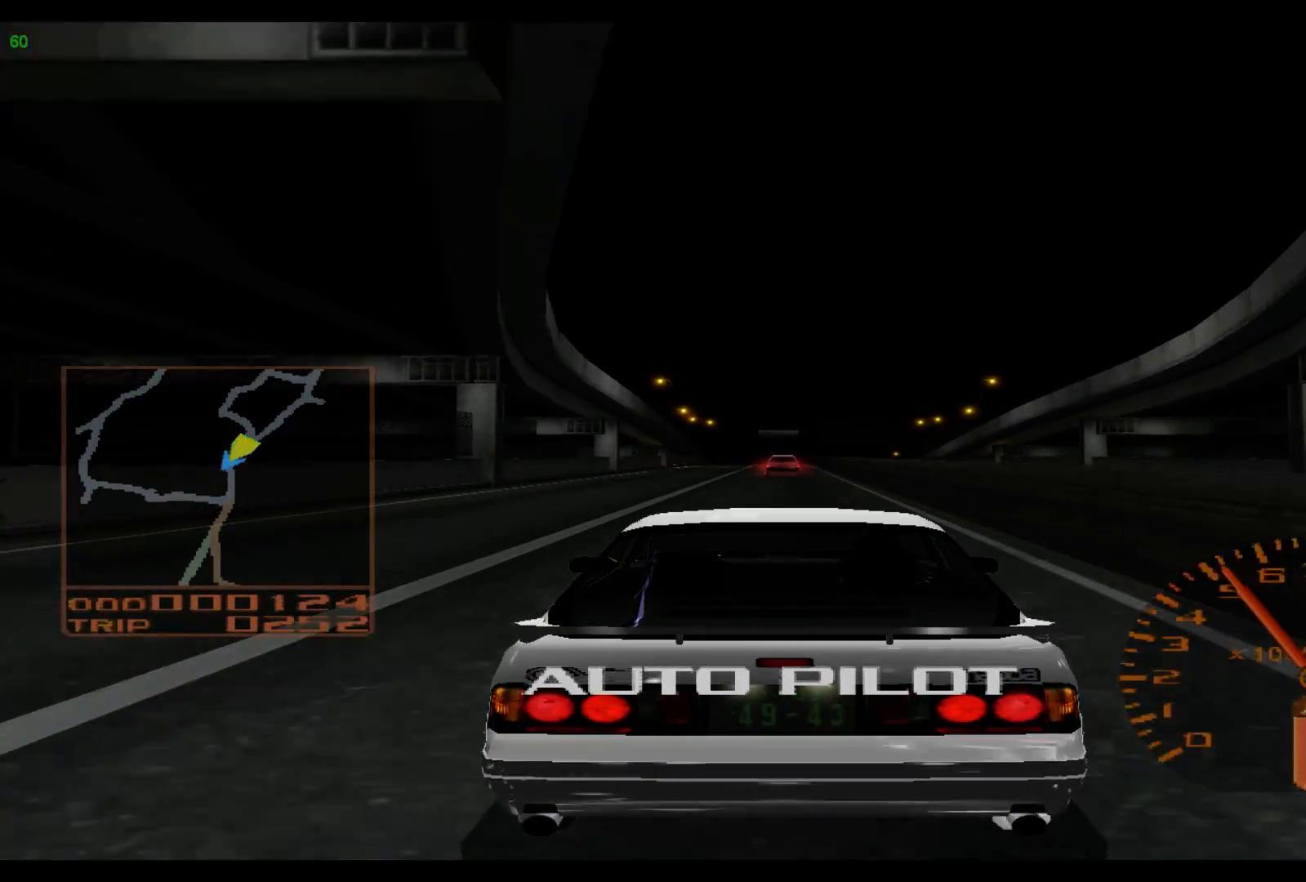
{"buttons": ["R2"], "left_stick": "center", "events": []}
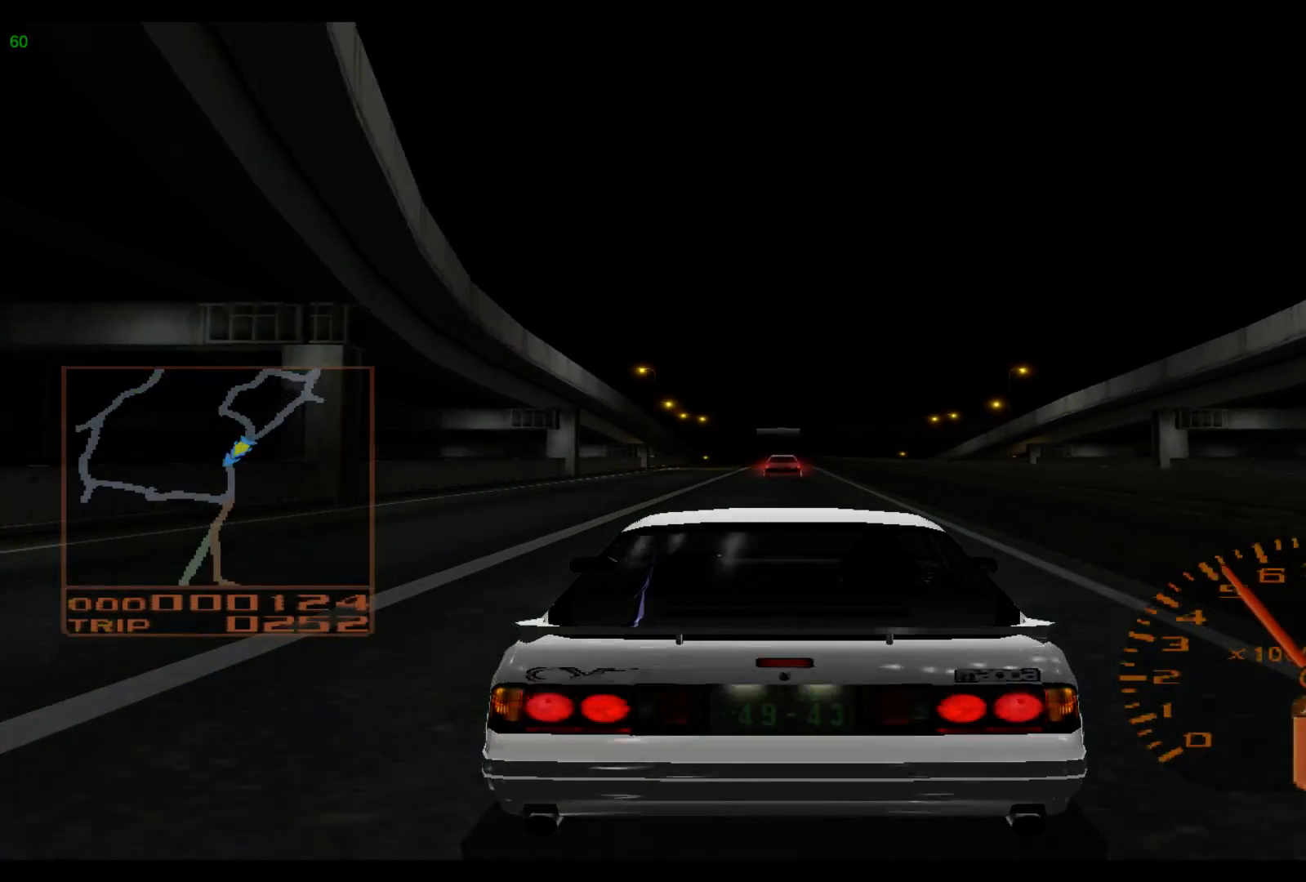
{"buttons": ["R2"], "left_stick": "center", "events": []}